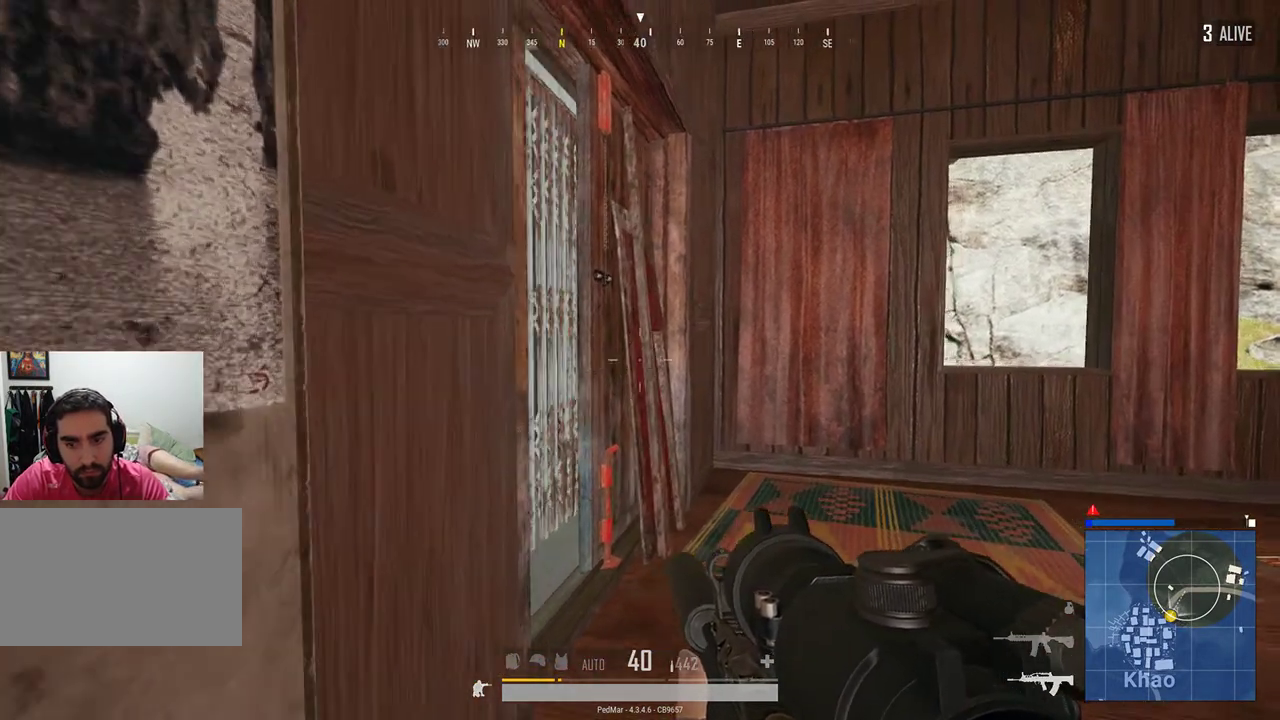
Gameplay with keyboard and mouse; each line is a JSON object with the keys and mouse buttons held at the frame after it. "events" lists presses ("down") and releases ("up") of "a", "c", "ctrl", "d", "e", "f", "q", "r", "s", "shift", "space", "tab", "w", "x", "z", "mouse_left", "mouse_wheel", "mouse_right", "mouse_mb4" and "mouse_mb5" between this image and that frame as [ms after this image, input, new state], when the widget could be followed in between. "mouse_left", "mouse_wheel", "mouse_right", "mouse_mb4", "mouse_mb5" = the "left", "wheel", "right", "mb4", "mb5" buttons of the "mouse" list. No other keys are recorded. "wheel" means that the mouse wheel is clicked or scrolled. Not read: mouse_move.
{"keys": ["d"], "mouse": [], "events": [[300, "d", "down"], [400, "w", "down"], [500, "w", "up"]]}
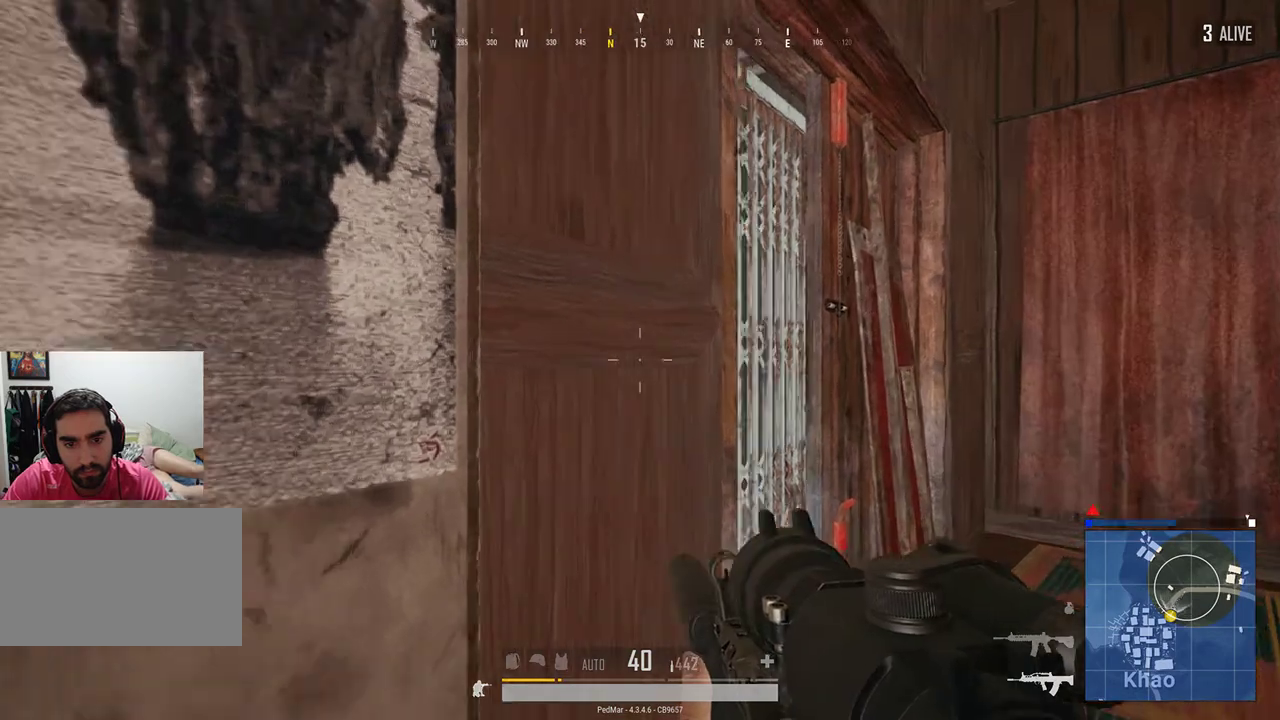
{"keys": [], "mouse": [], "events": [[100, "d", "up"]]}
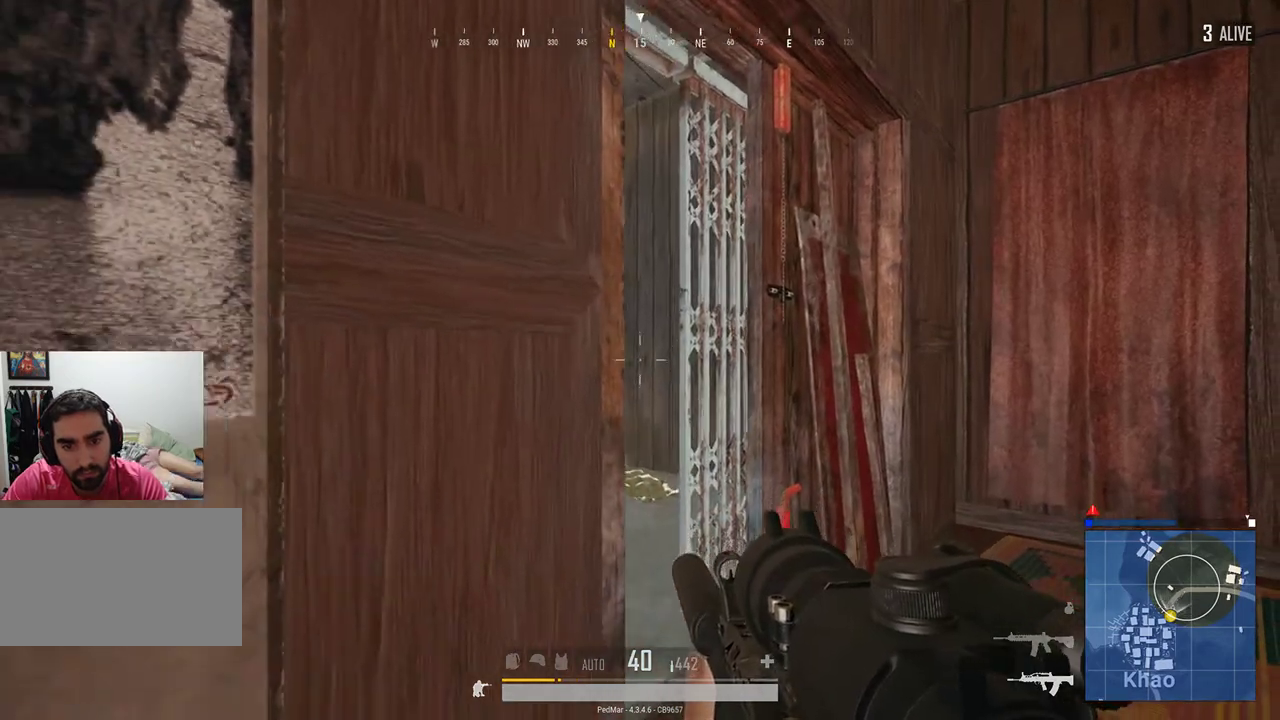
{"keys": [], "mouse": [], "events": [[67, "d", "down"], [167, "mouse_right", "down"], [233, "mouse_right", "up"], [333, "d", "up"]]}
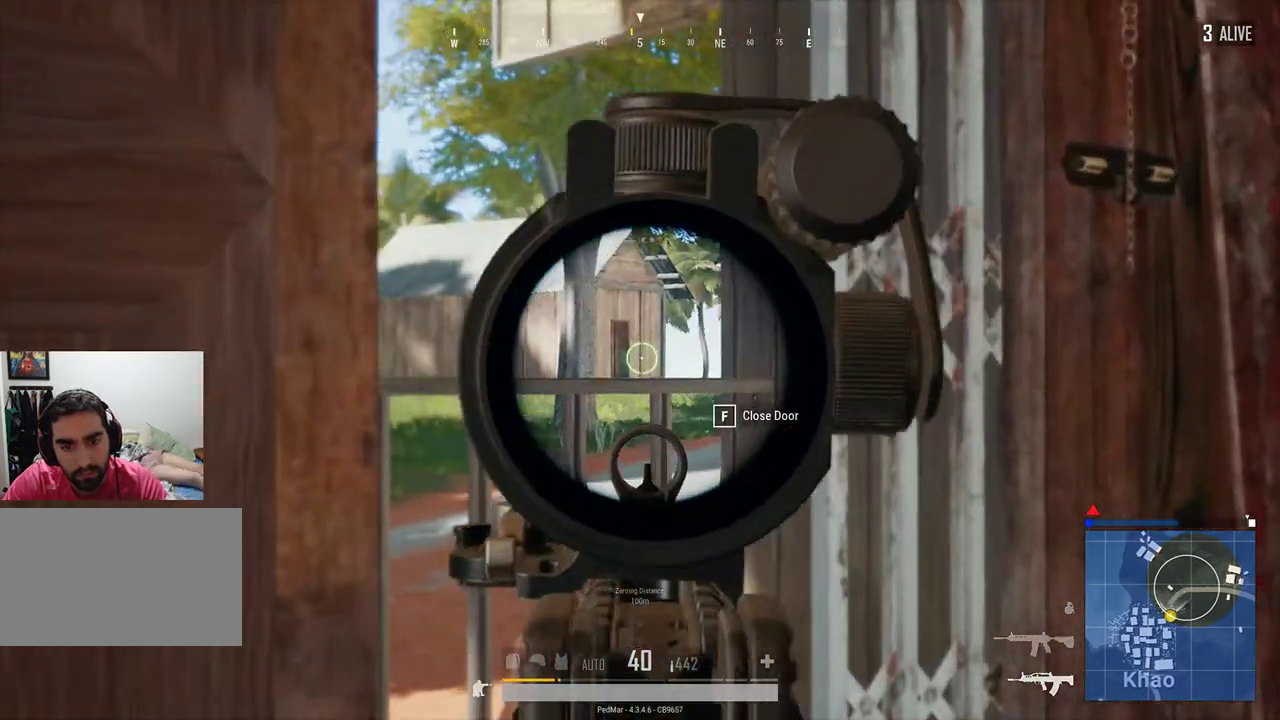
{"keys": [], "mouse": [], "events": [[67, "e", "down"], [100, "e", "up"]]}
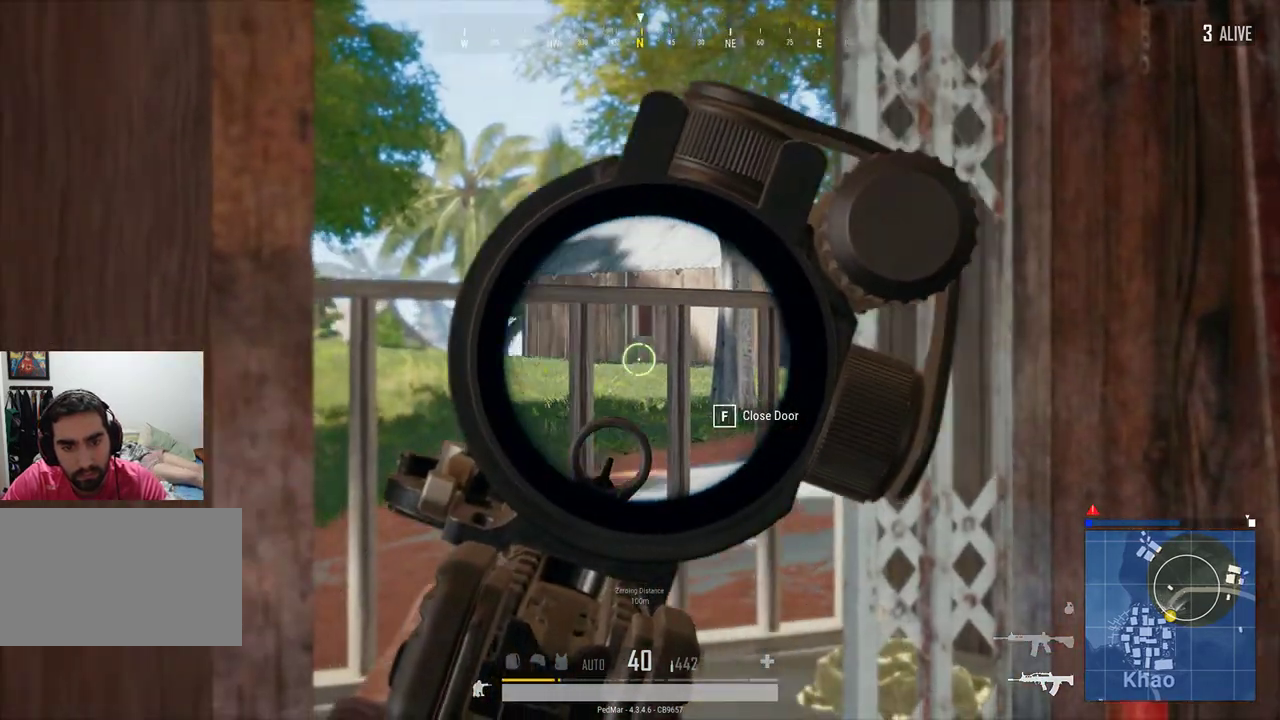
{"keys": [], "mouse": [], "events": []}
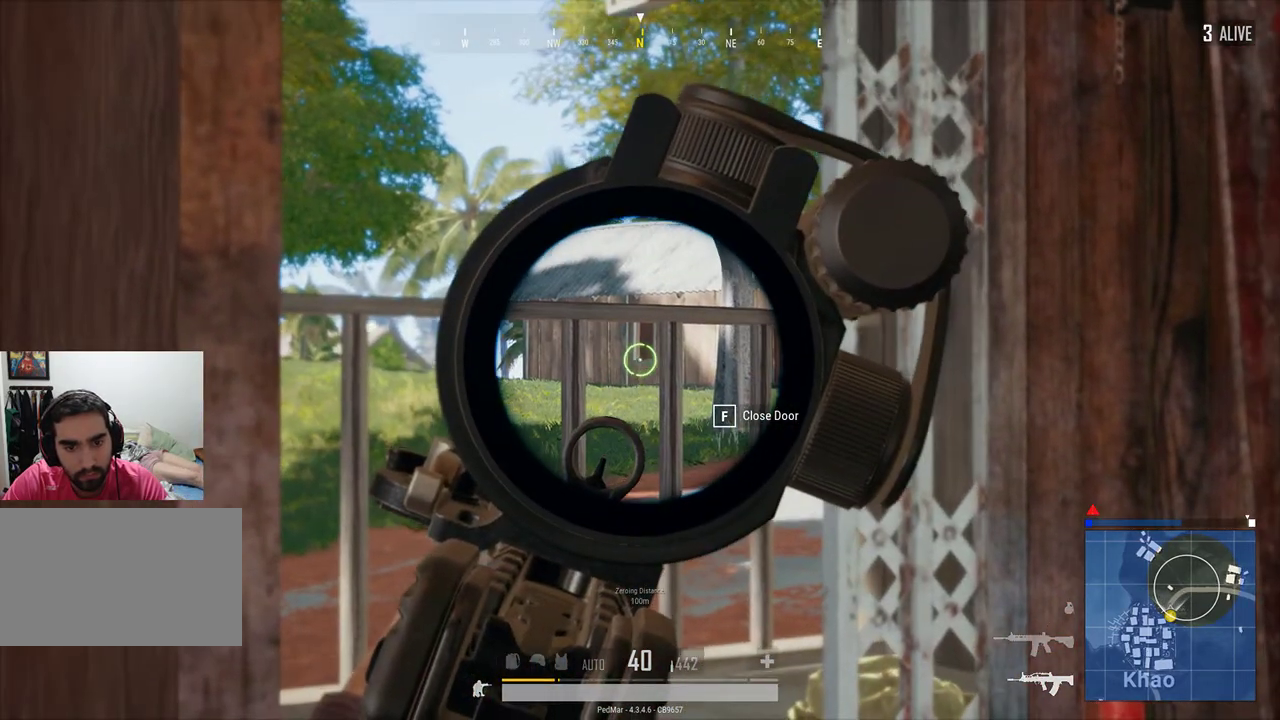
{"keys": [], "mouse": [], "events": []}
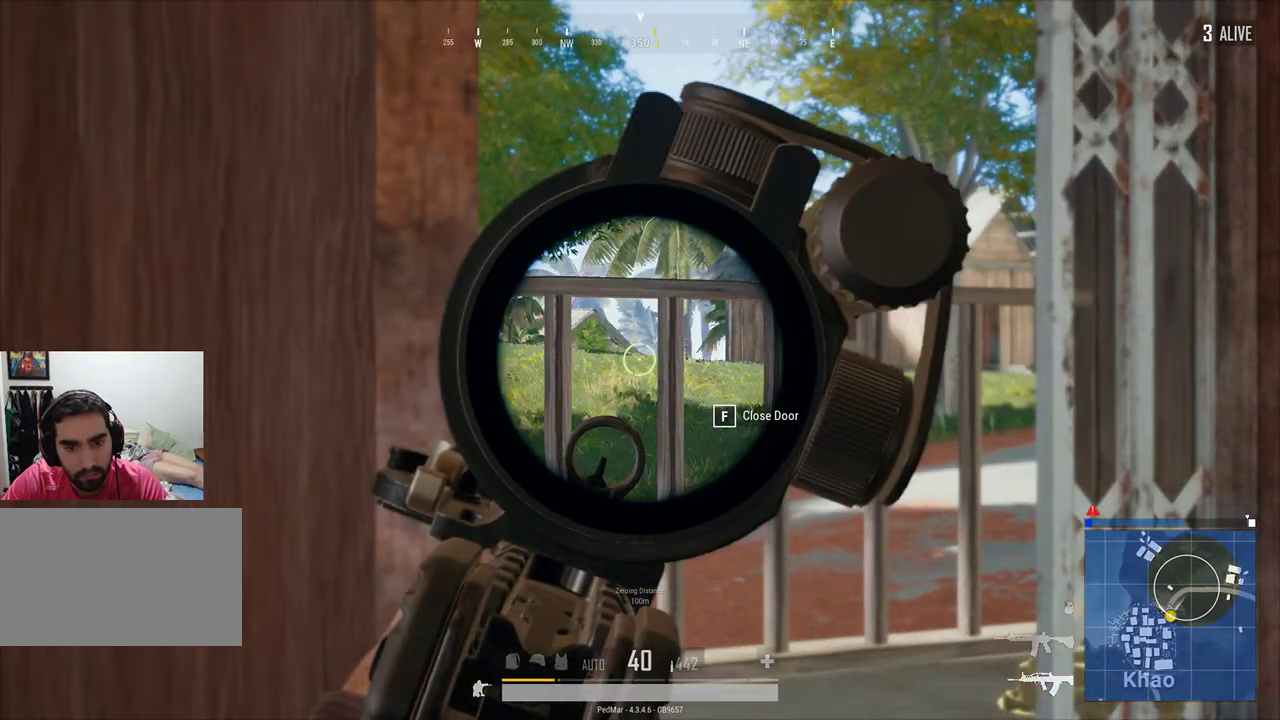
{"keys": [], "mouse": [], "events": []}
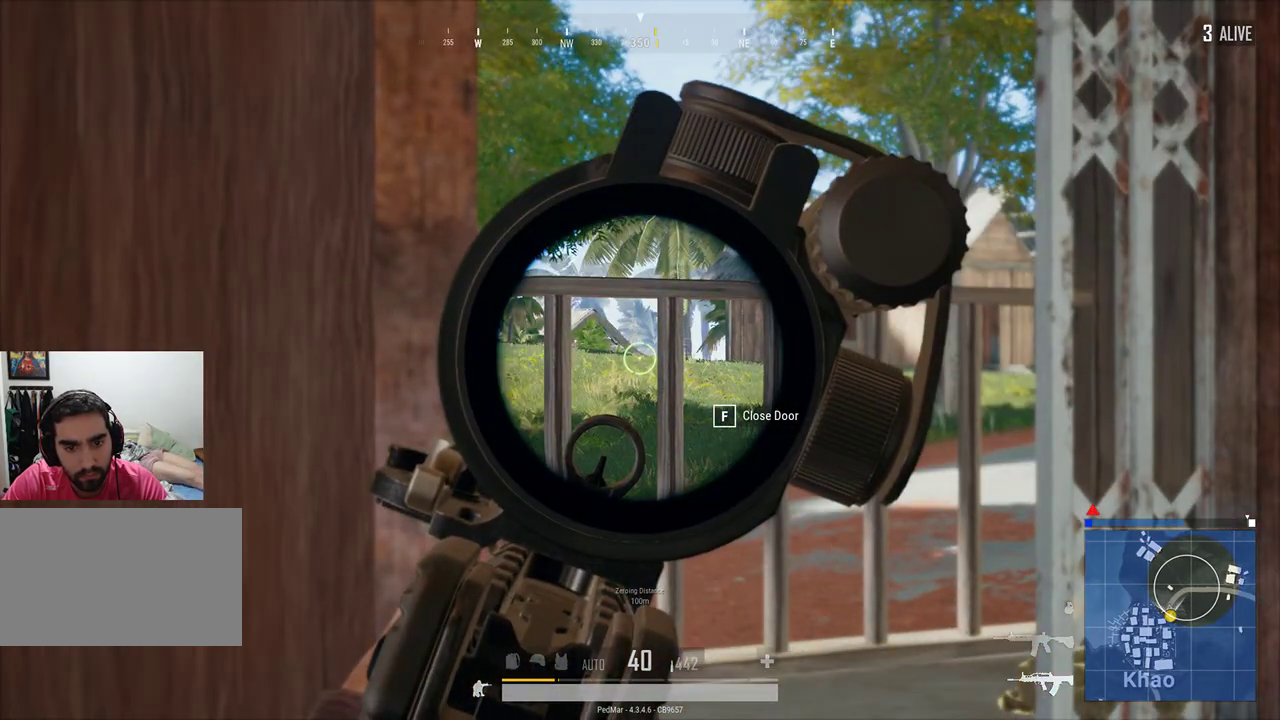
{"keys": ["e"], "mouse": [], "events": [[467, "e", "down"]]}
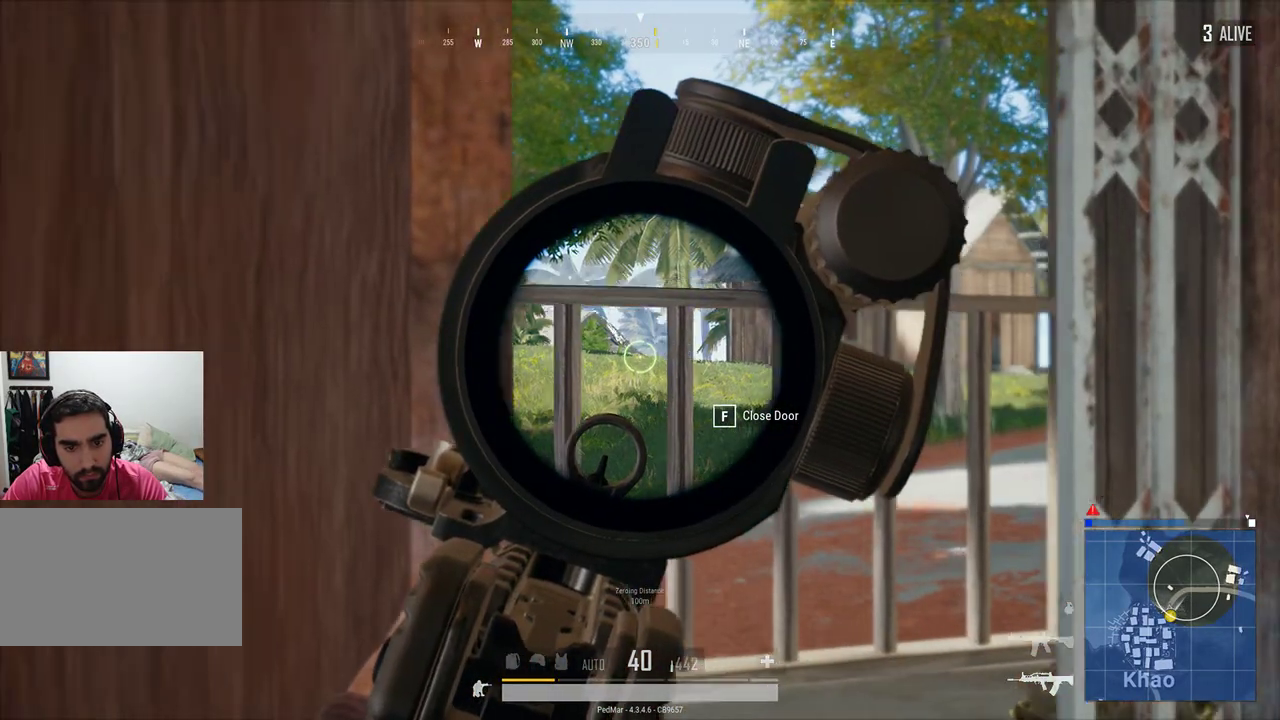
{"keys": [], "mouse": [], "events": [[33, "e", "up"]]}
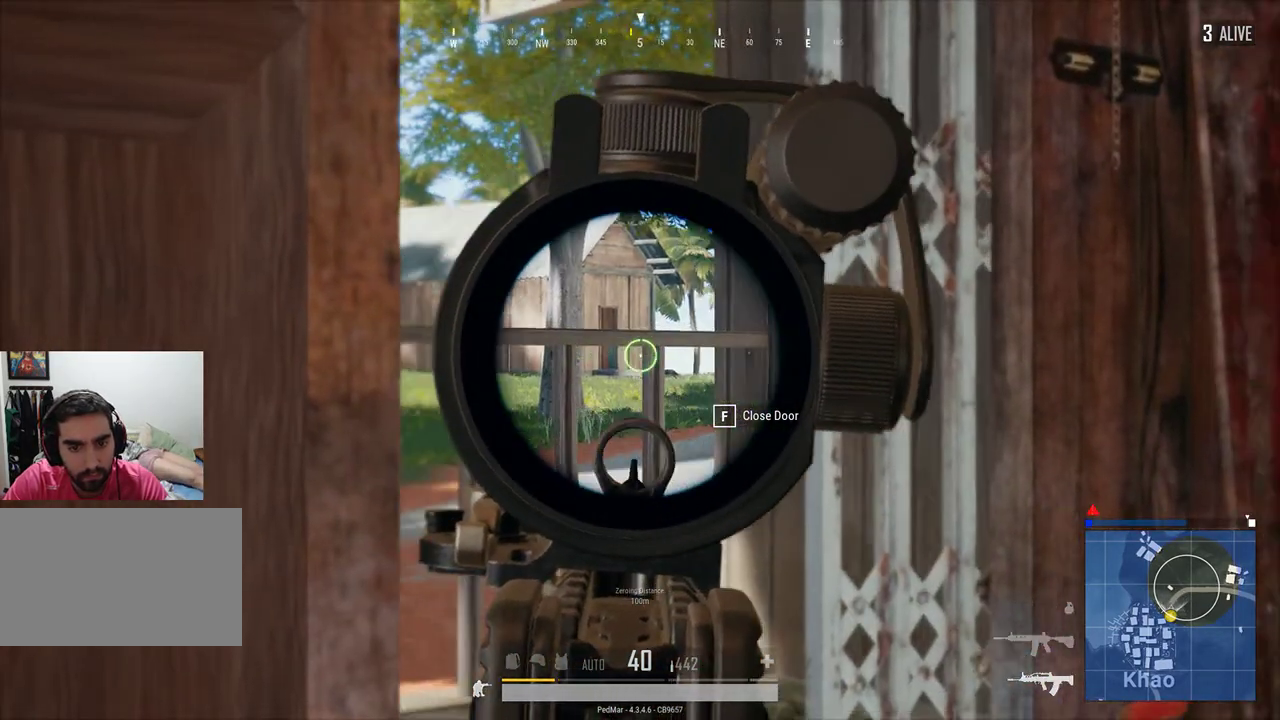
{"keys": [], "mouse": [], "events": []}
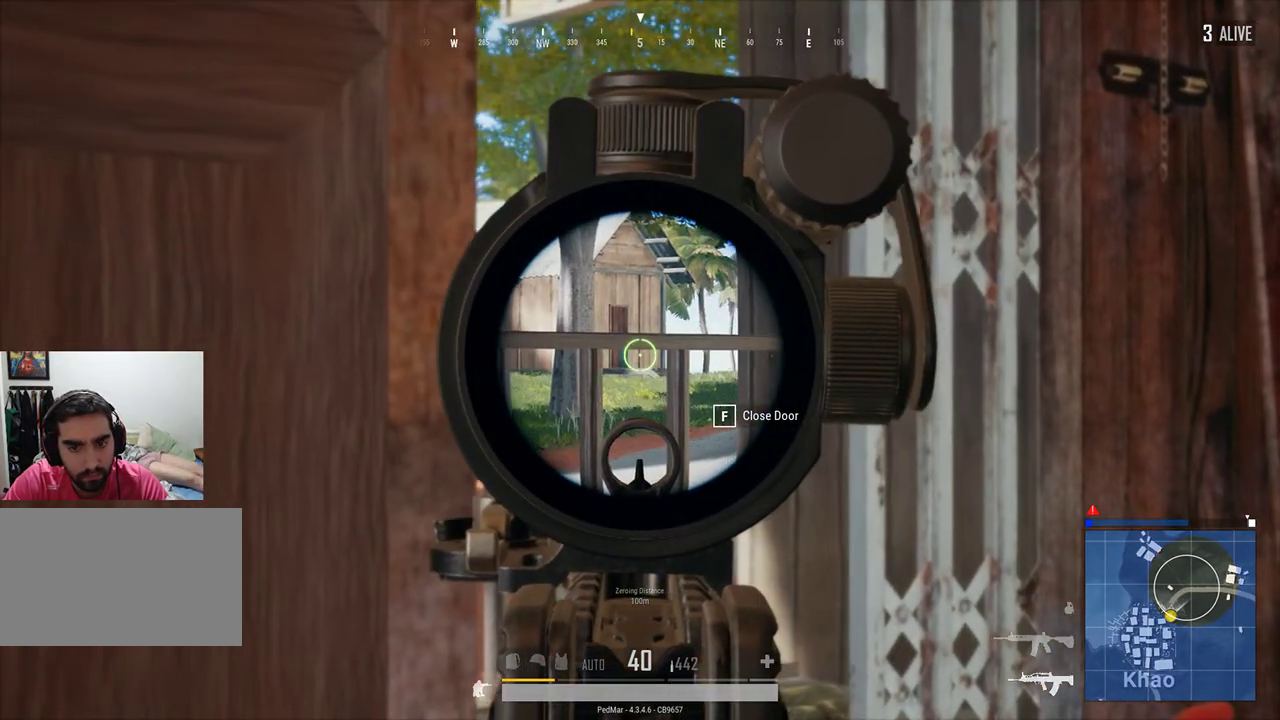
{"keys": [], "mouse": [], "events": []}
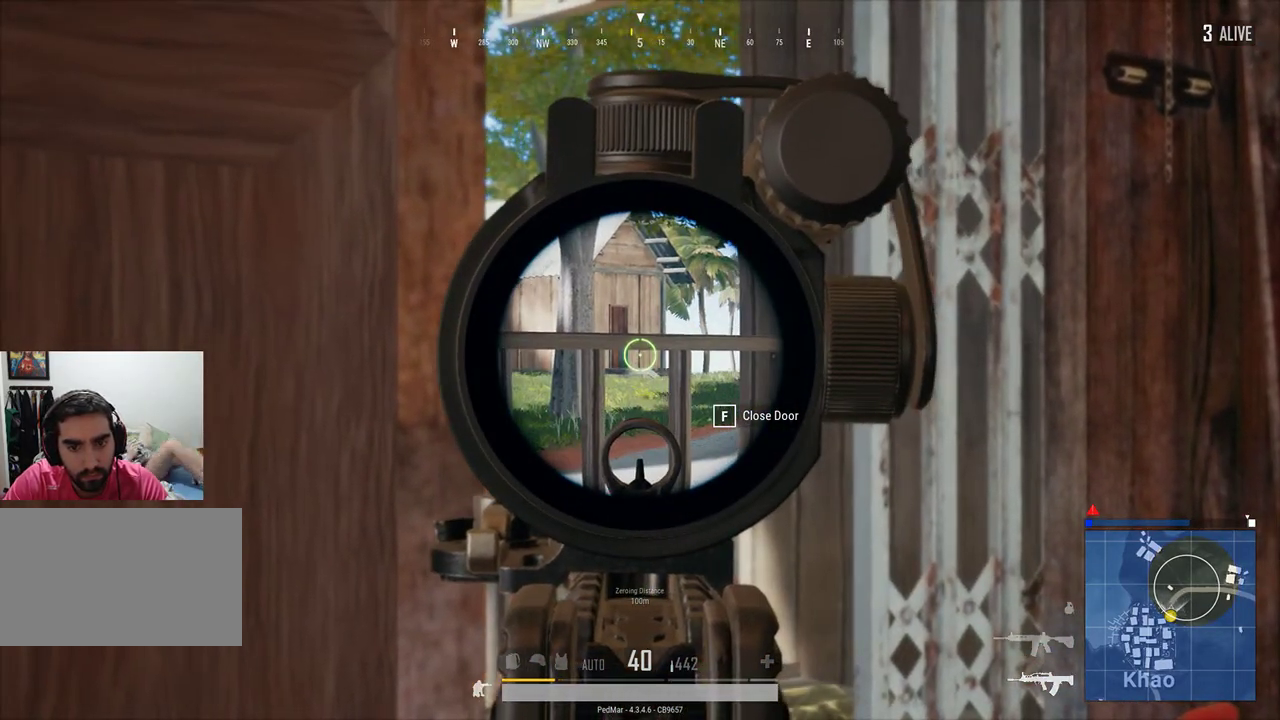
{"keys": ["w"], "mouse": [], "events": [[33, "mouse_right", "down"], [100, "mouse_right", "up"], [400, "w", "down"]]}
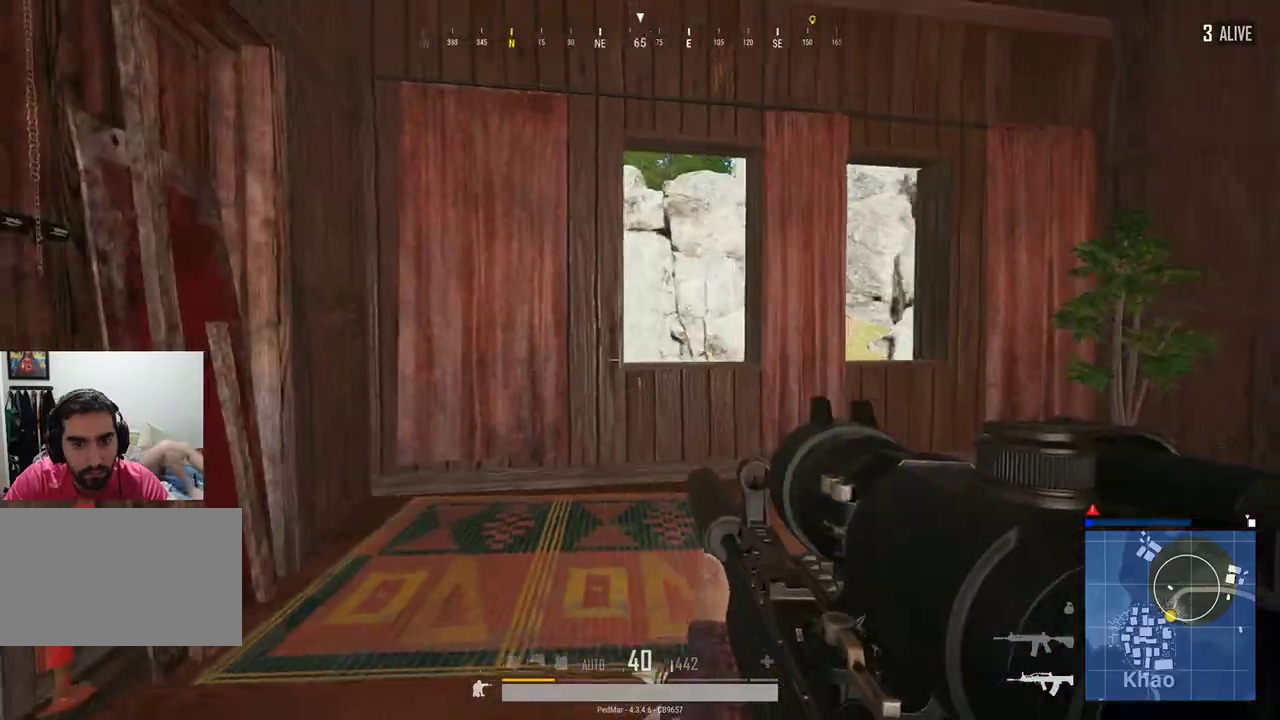
{"keys": ["d", "w"], "mouse": [], "events": [[333, "d", "down"]]}
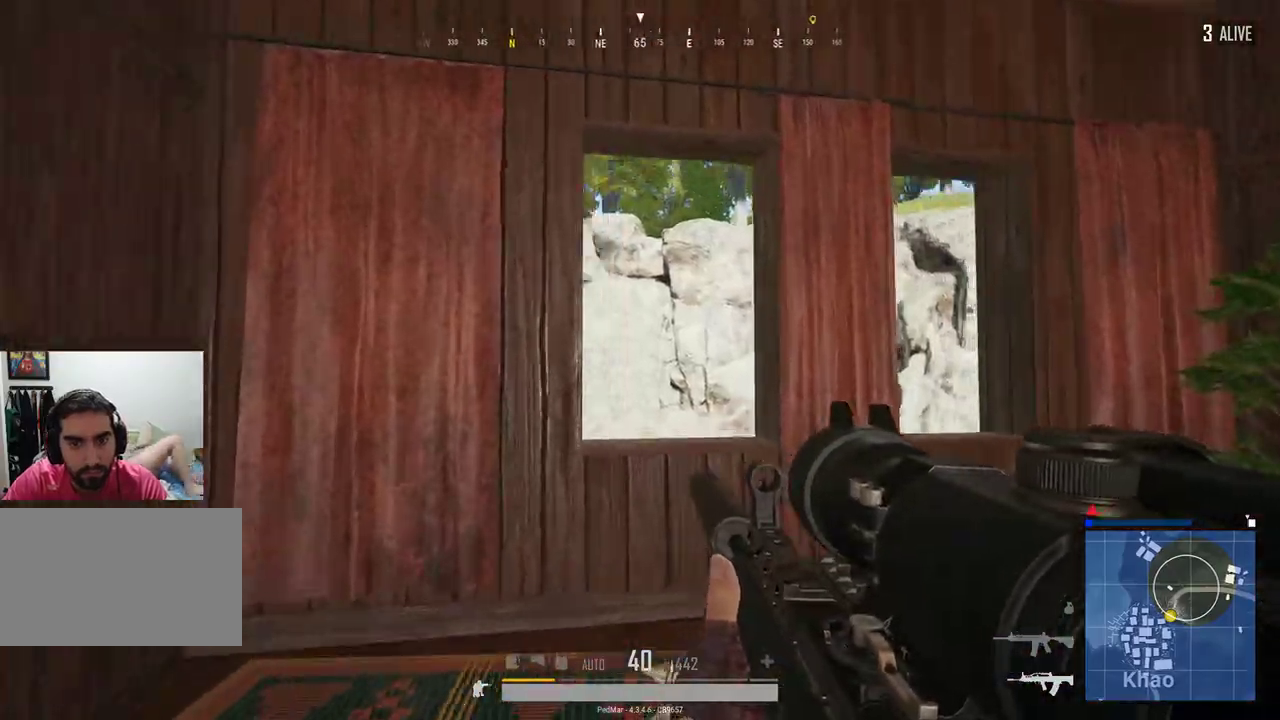
{"keys": ["a"], "mouse": [], "events": [[267, "w", "up"], [433, "d", "up"], [467, "a", "down"]]}
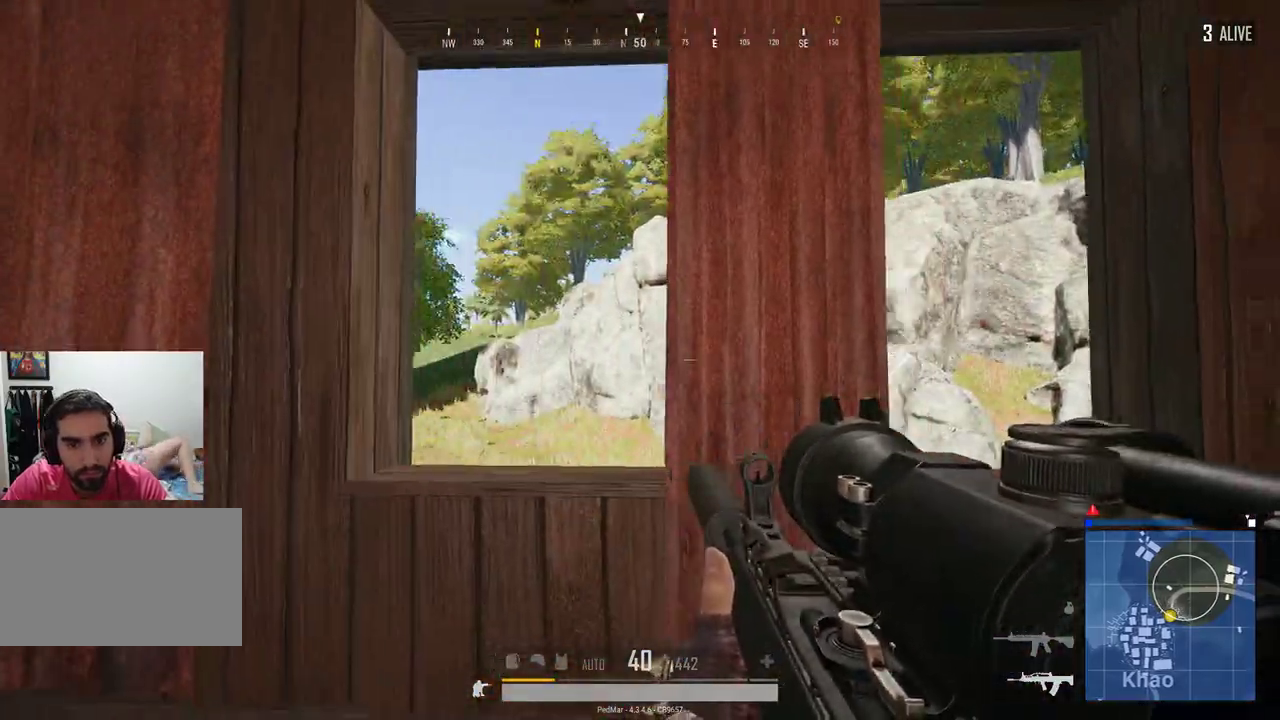
{"keys": ["d", "w"], "mouse": [], "events": [[100, "w", "down"], [133, "a", "up"], [233, "d", "down"]]}
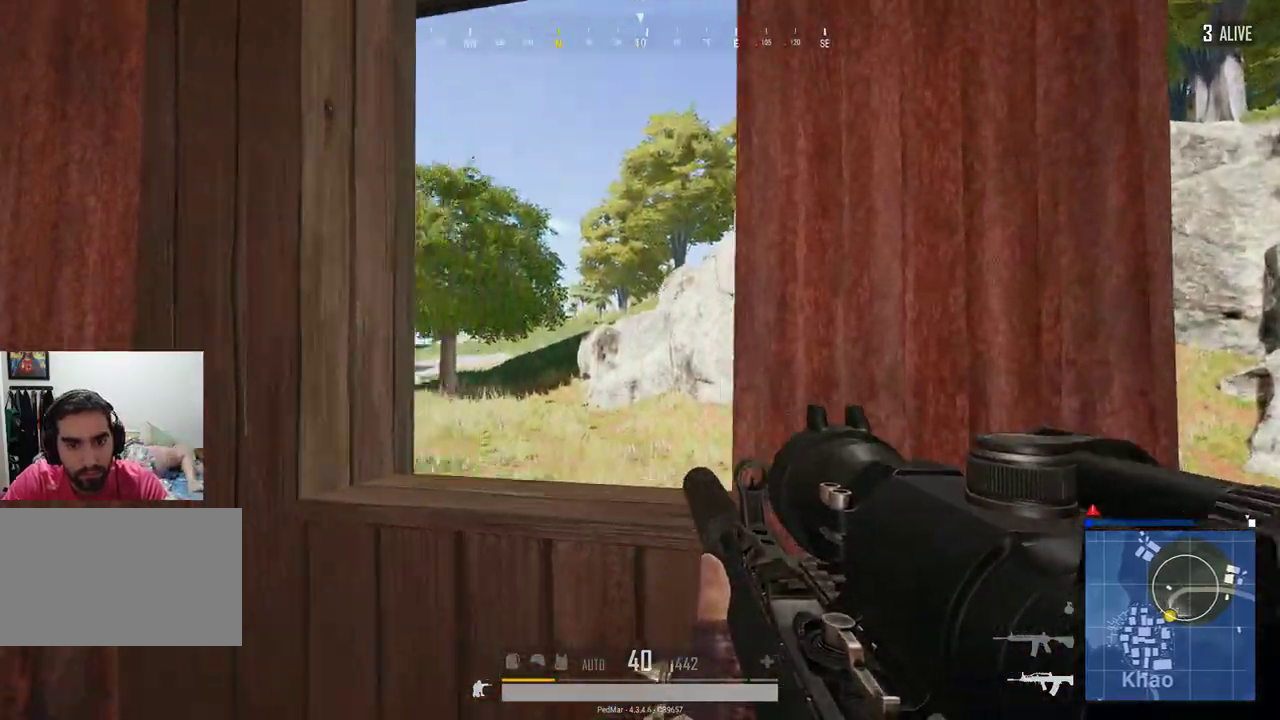
{"keys": ["d"], "mouse": [], "events": [[67, "d", "up"], [100, "a", "down"], [167, "a", "up"], [200, "w", "up"], [467, "d", "down"]]}
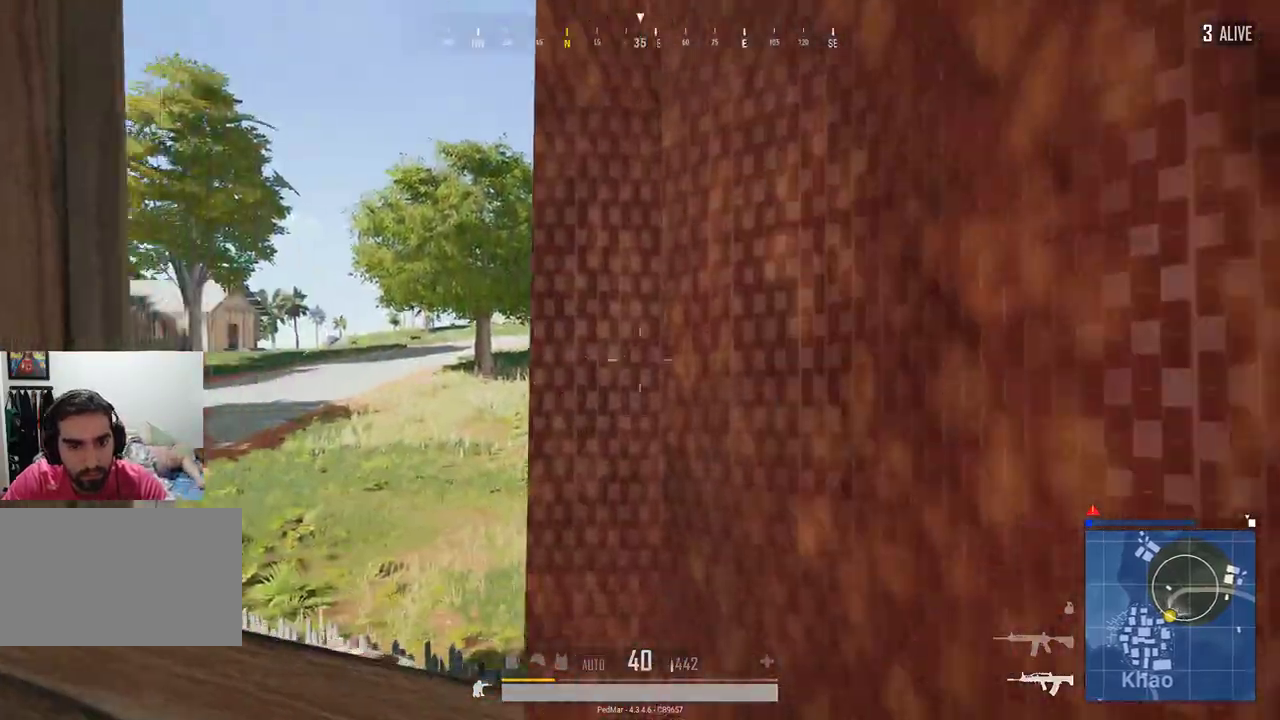
{"keys": [], "mouse": [], "events": [[67, "d", "up"], [233, "a", "down"], [367, "a", "up"]]}
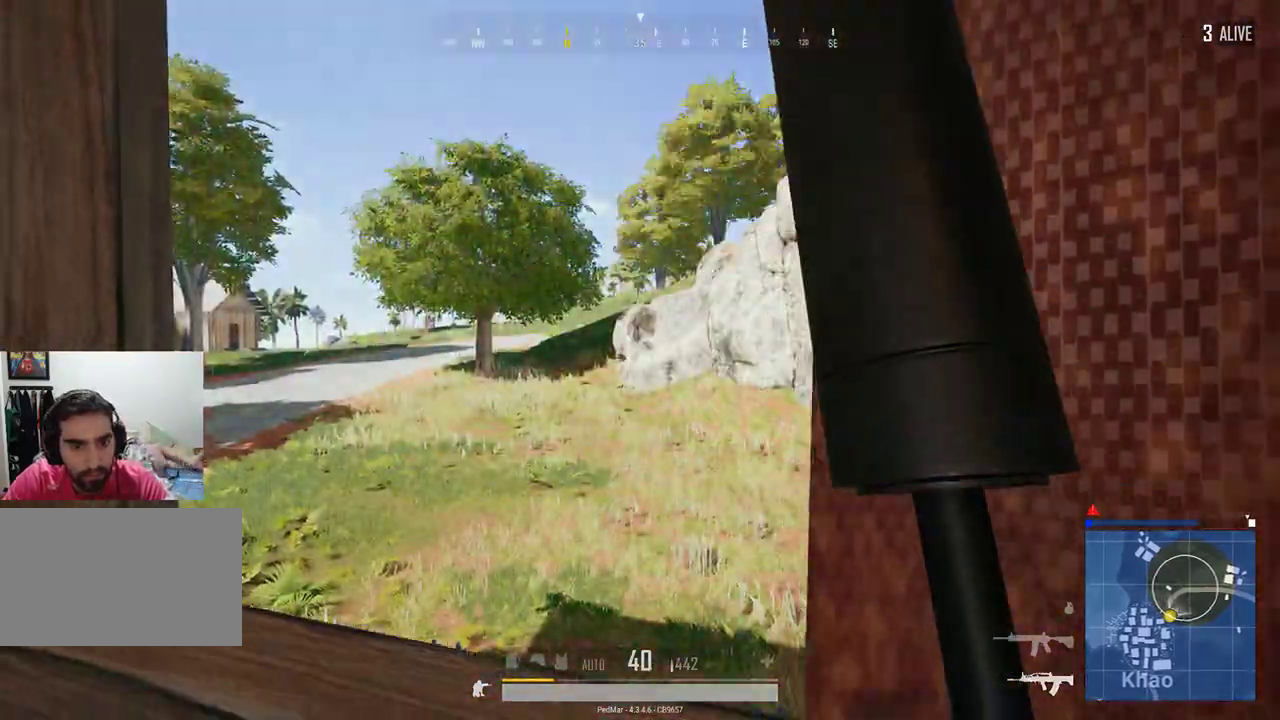
{"keys": [], "mouse": [], "events": [[133, "s", "down"], [433, "s", "up"]]}
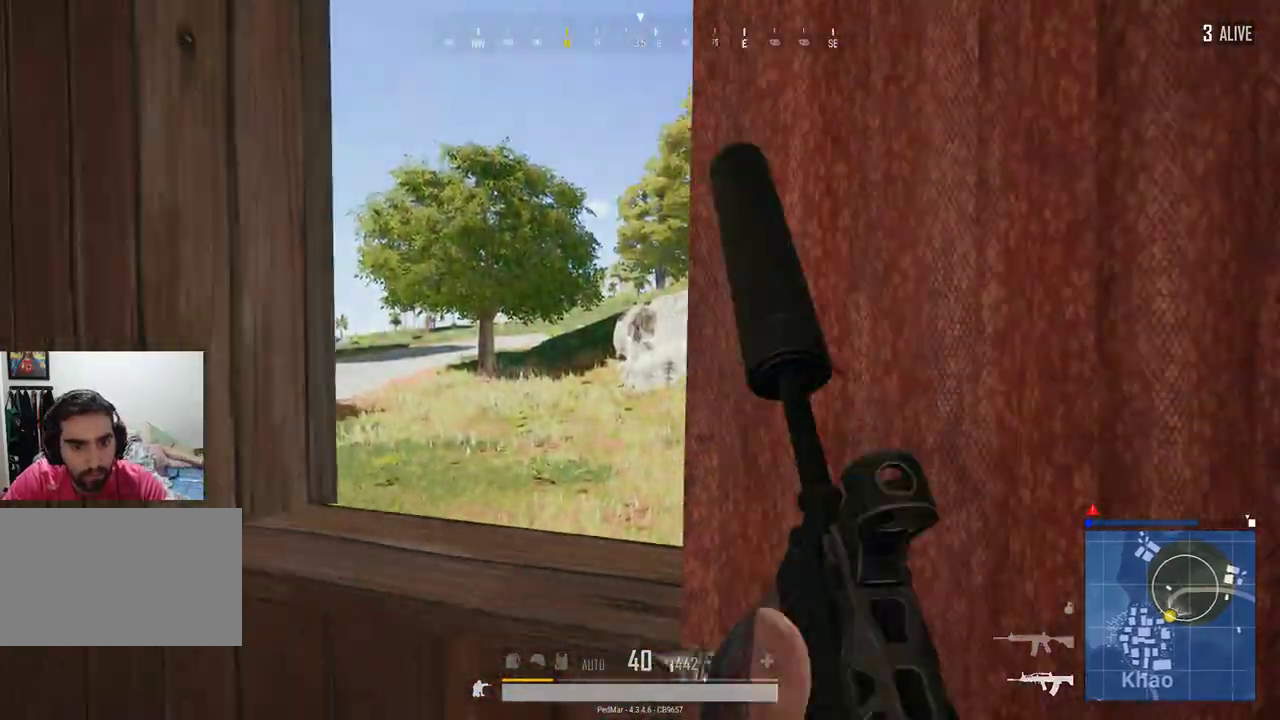
{"keys": ["a"], "mouse": [], "events": [[100, "a", "down"]]}
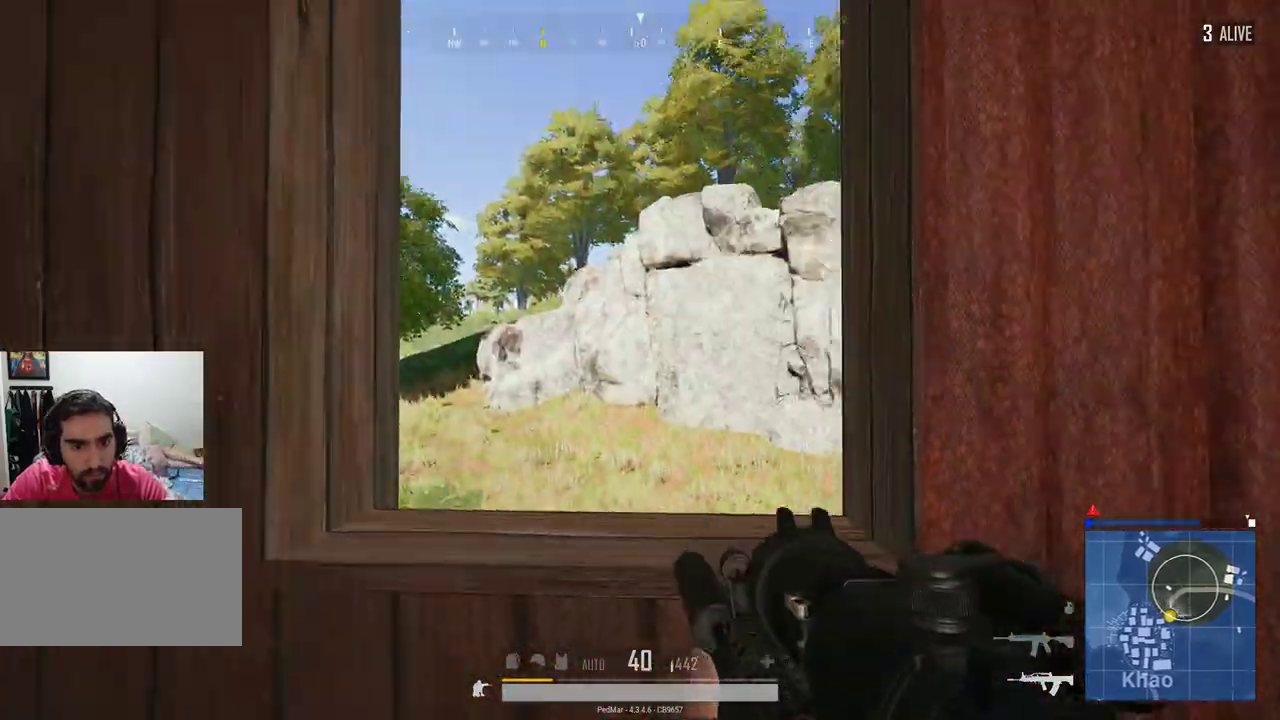
{"keys": ["a"], "mouse": [], "events": [[400, "s", "down"], [500, "s", "up"]]}
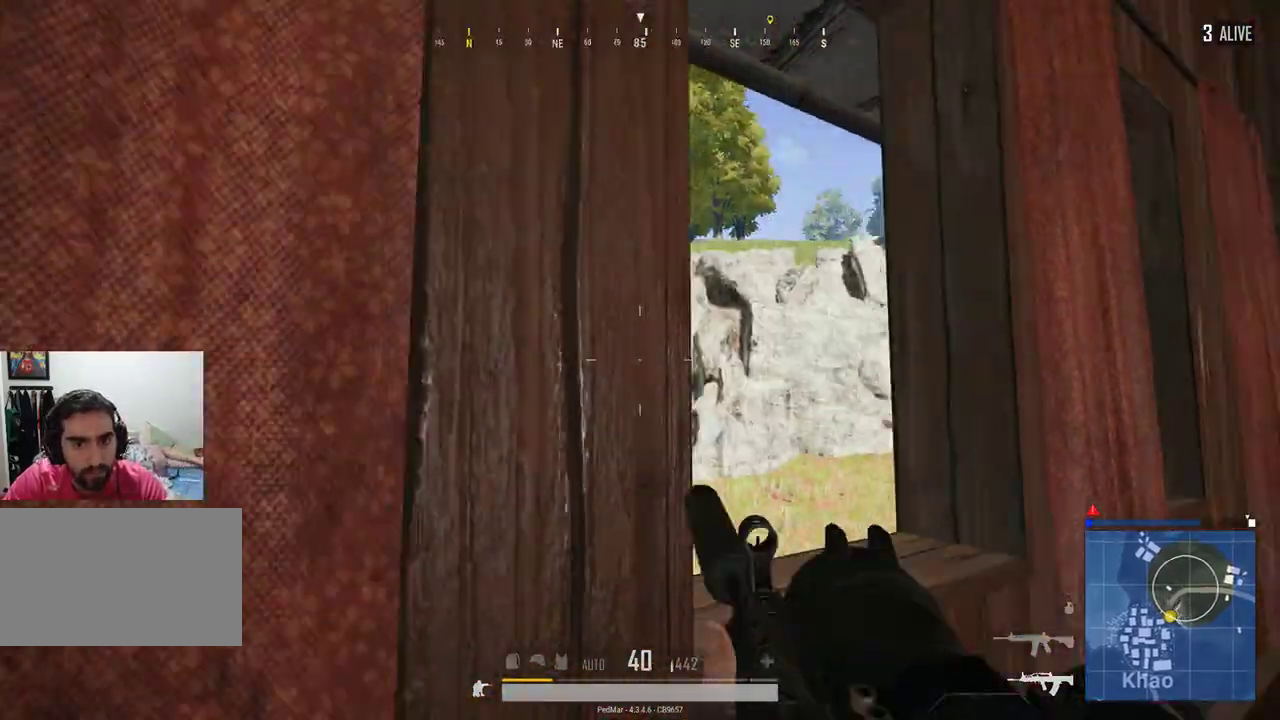
{"keys": [], "mouse": [], "events": [[233, "a", "up"]]}
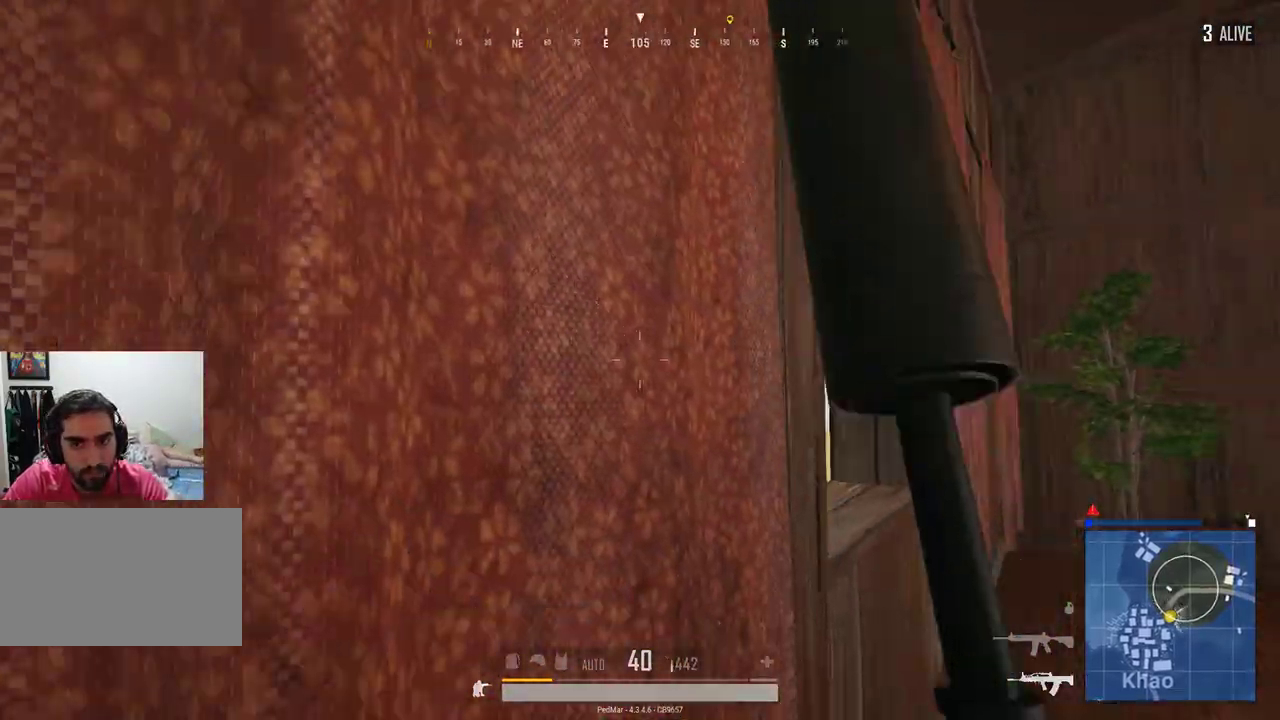
{"keys": ["a"], "mouse": [], "events": [[67, "d", "down"], [367, "d", "up"], [400, "a", "down"]]}
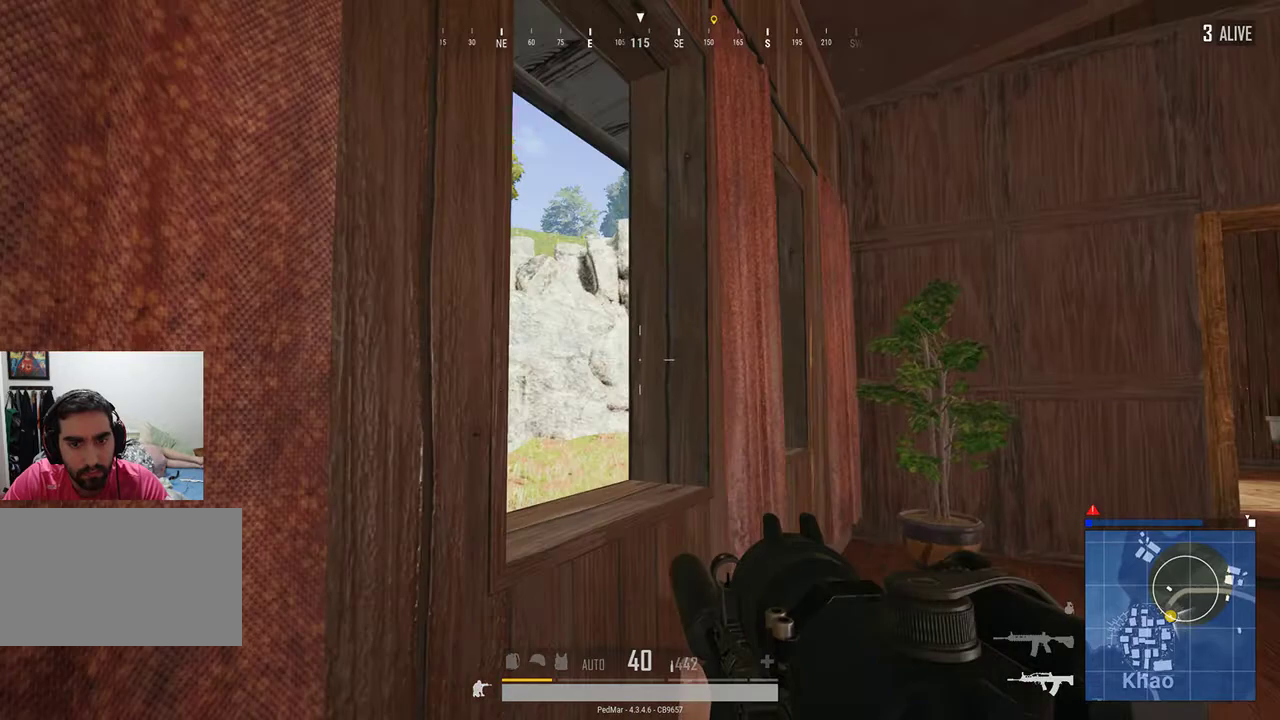
{"keys": ["d"], "mouse": [], "events": [[167, "a", "up"], [167, "d", "down"], [267, "a", "down"], [267, "d", "up"], [433, "a", "up"], [467, "d", "down"]]}
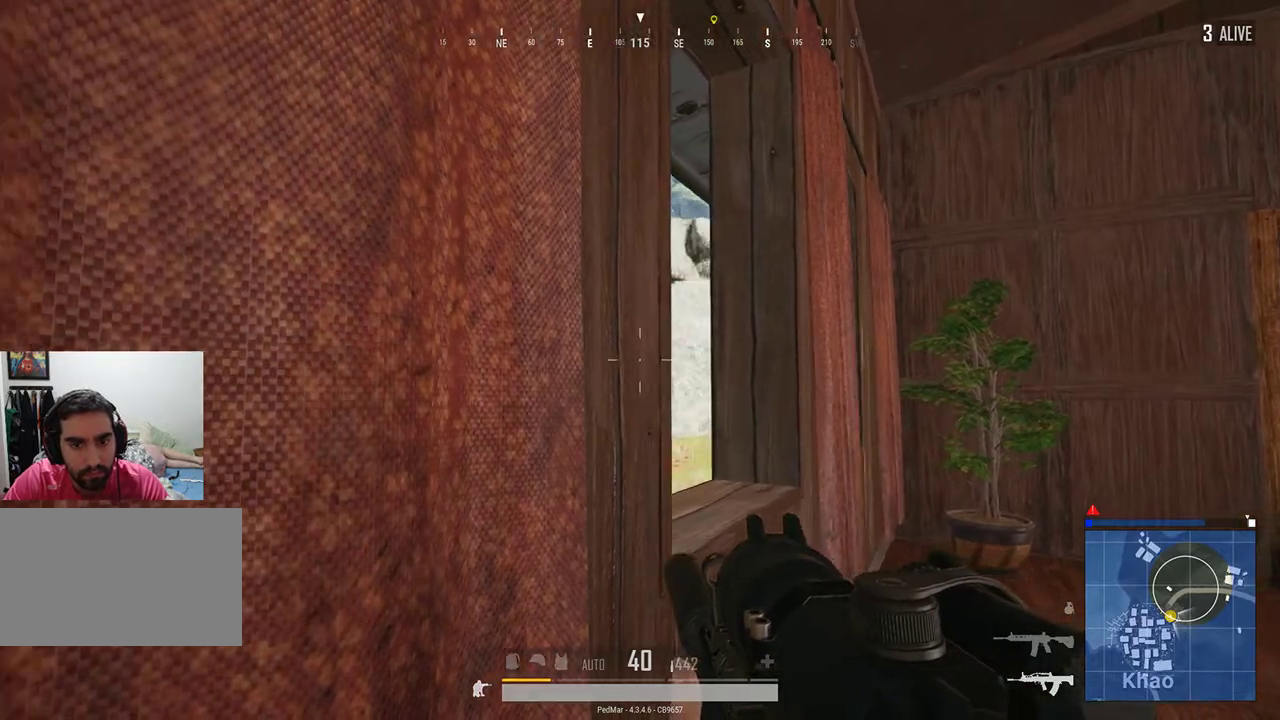
{"keys": [], "mouse": [], "events": [[67, "d", "up"]]}
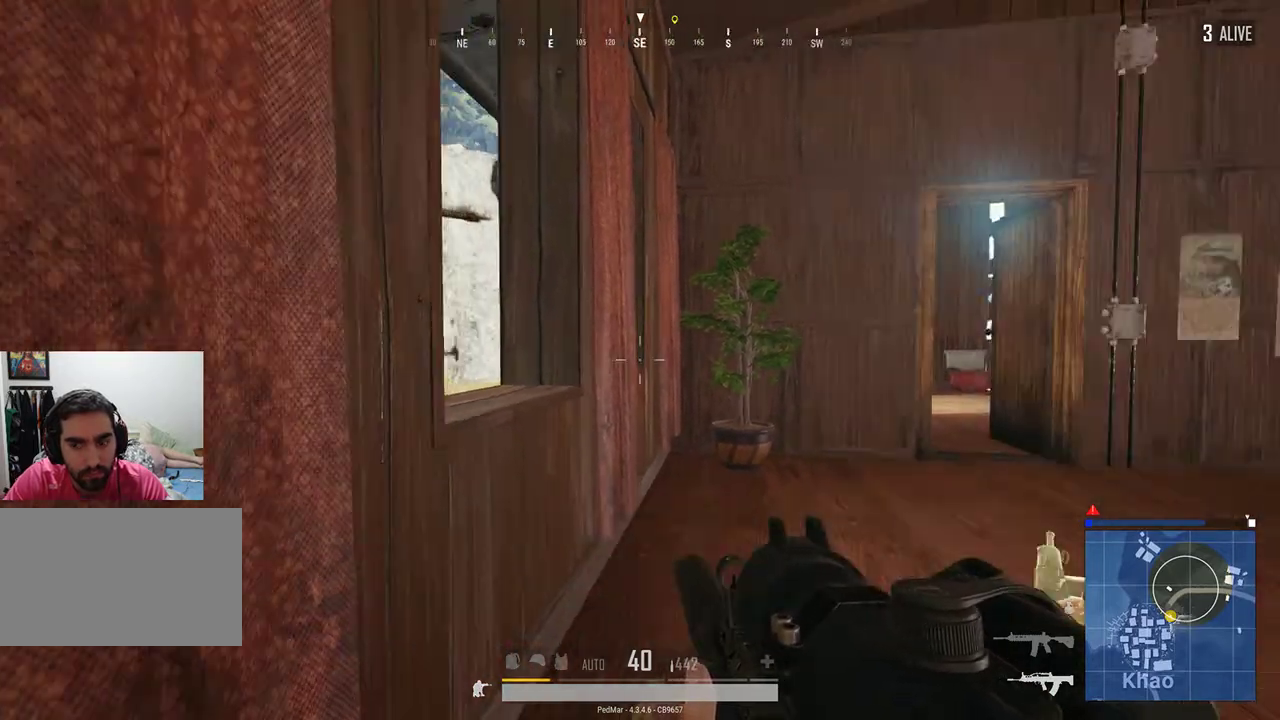
{"keys": [], "mouse": [], "events": []}
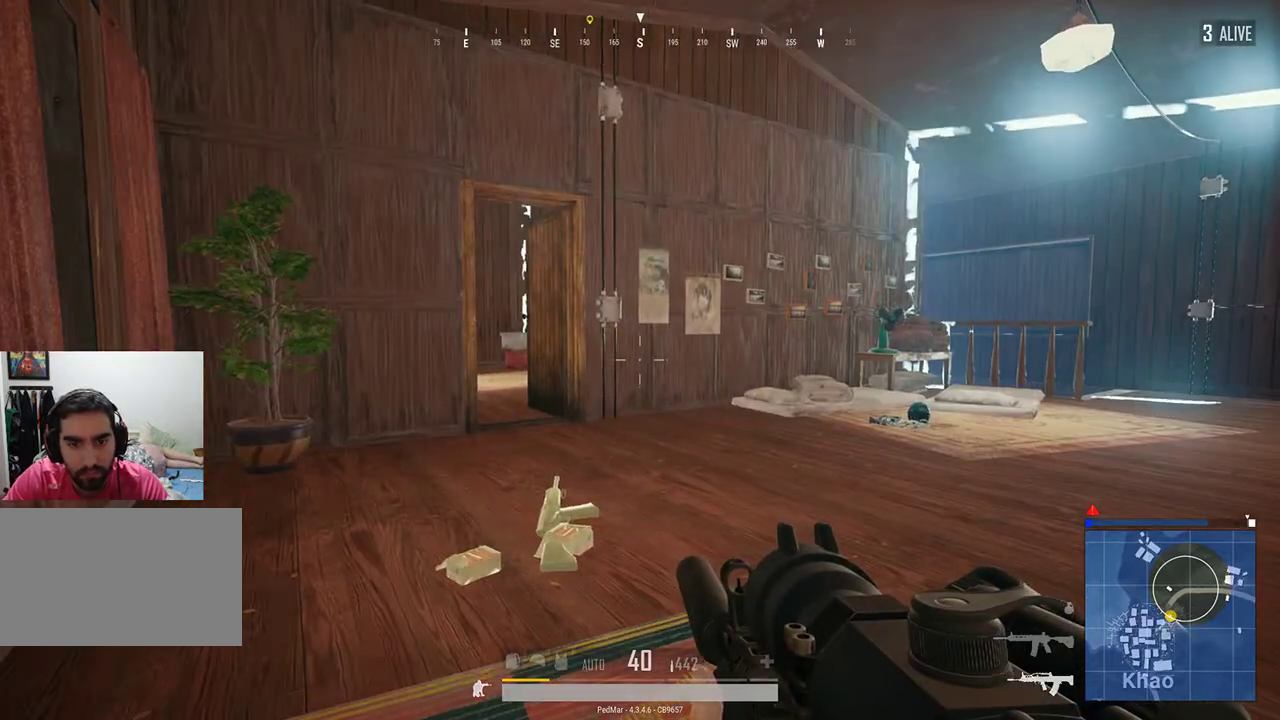
{"keys": [], "mouse": [], "events": []}
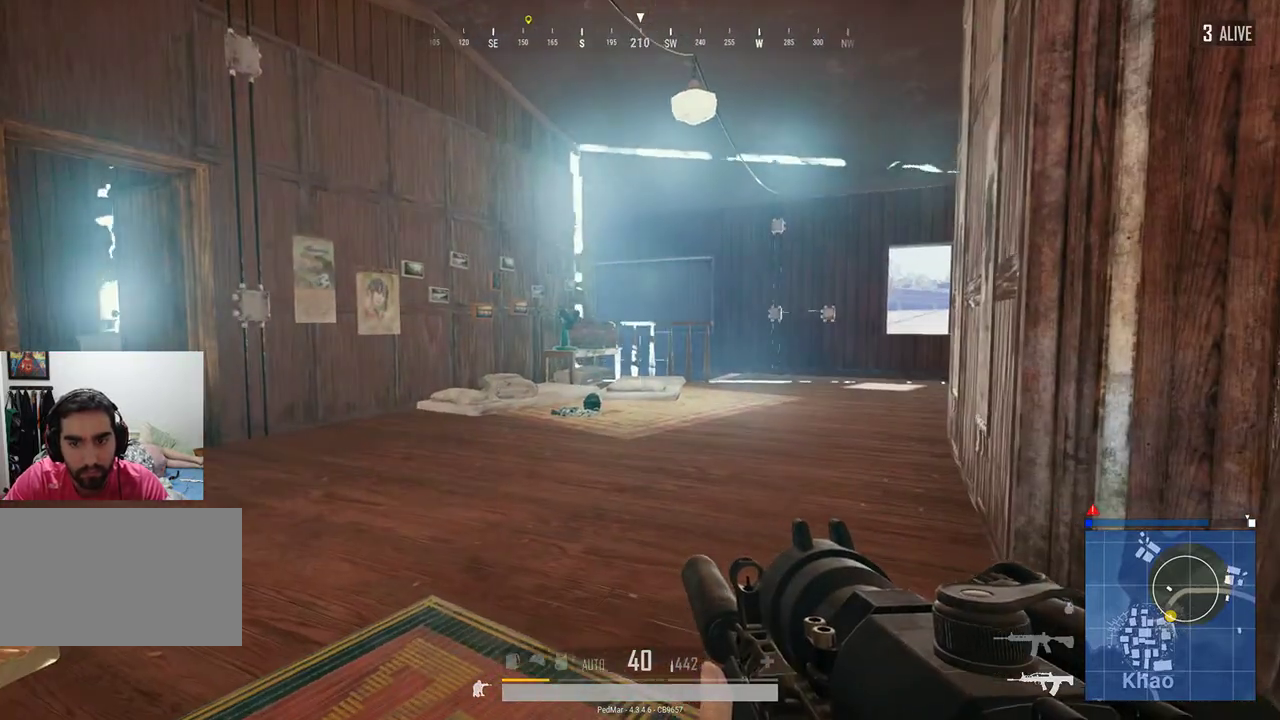
{"keys": [], "mouse": [], "events": []}
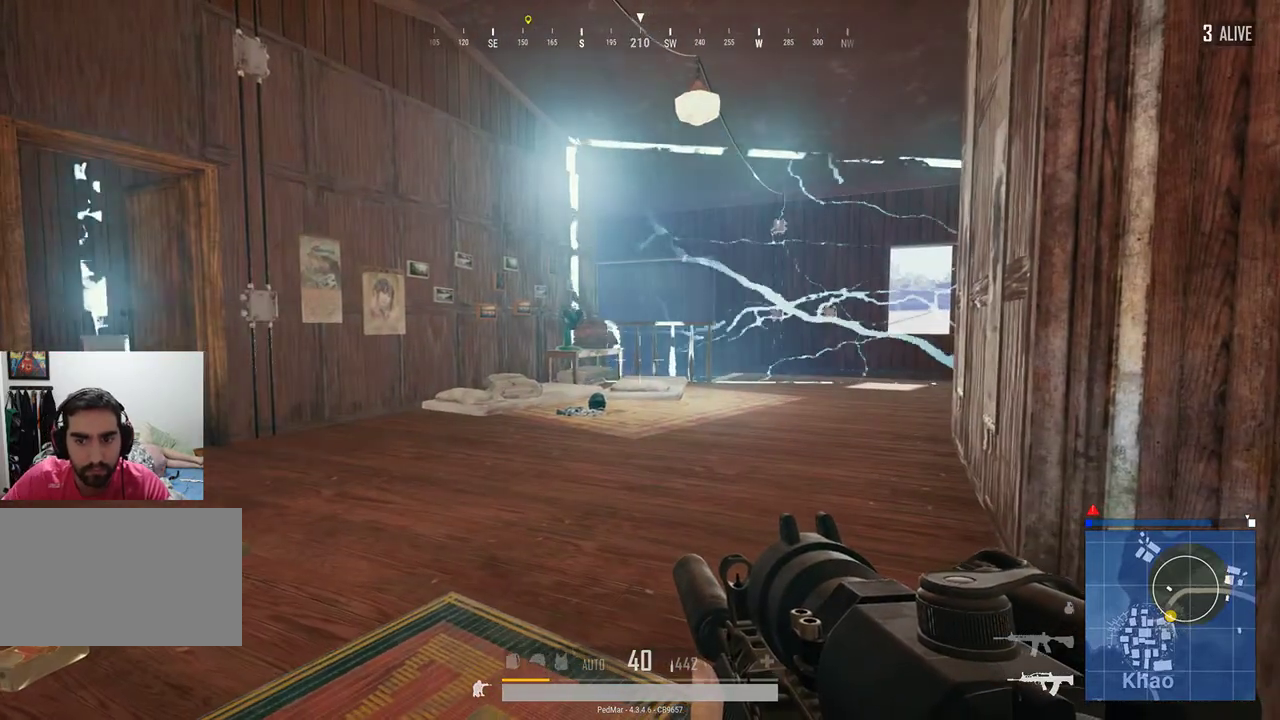
{"keys": [], "mouse": [], "events": []}
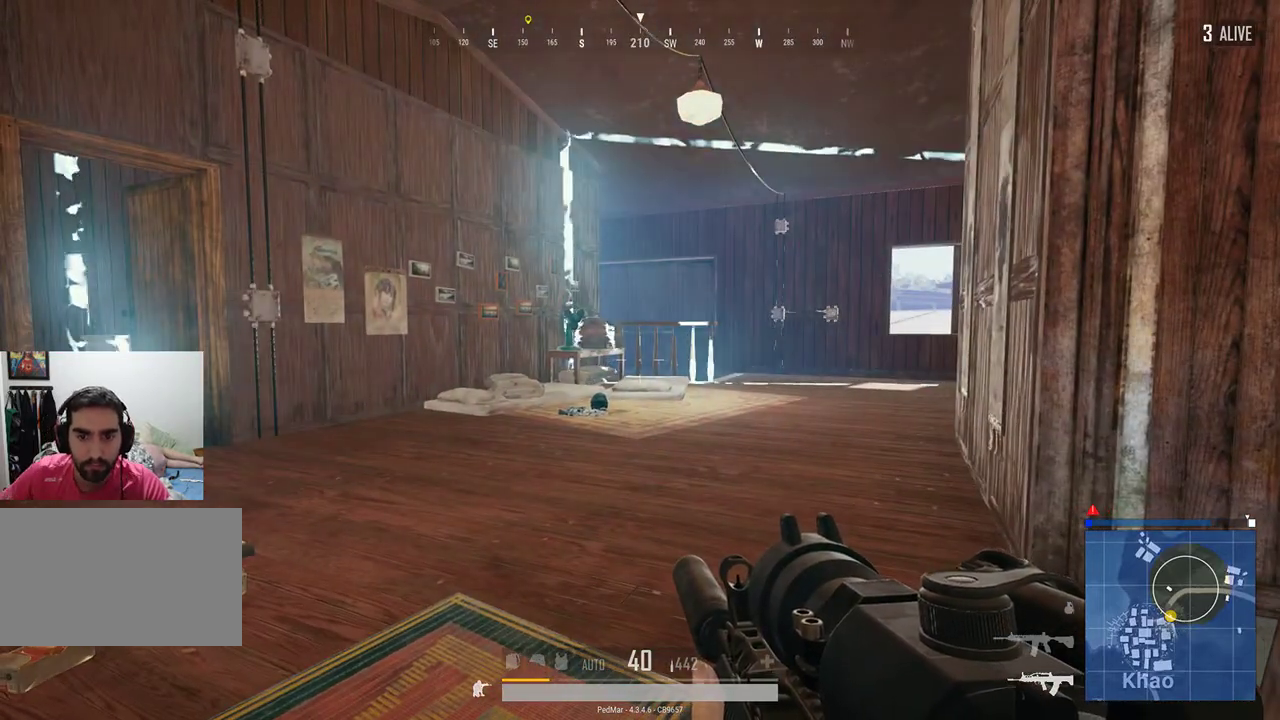
{"keys": [], "mouse": [], "events": []}